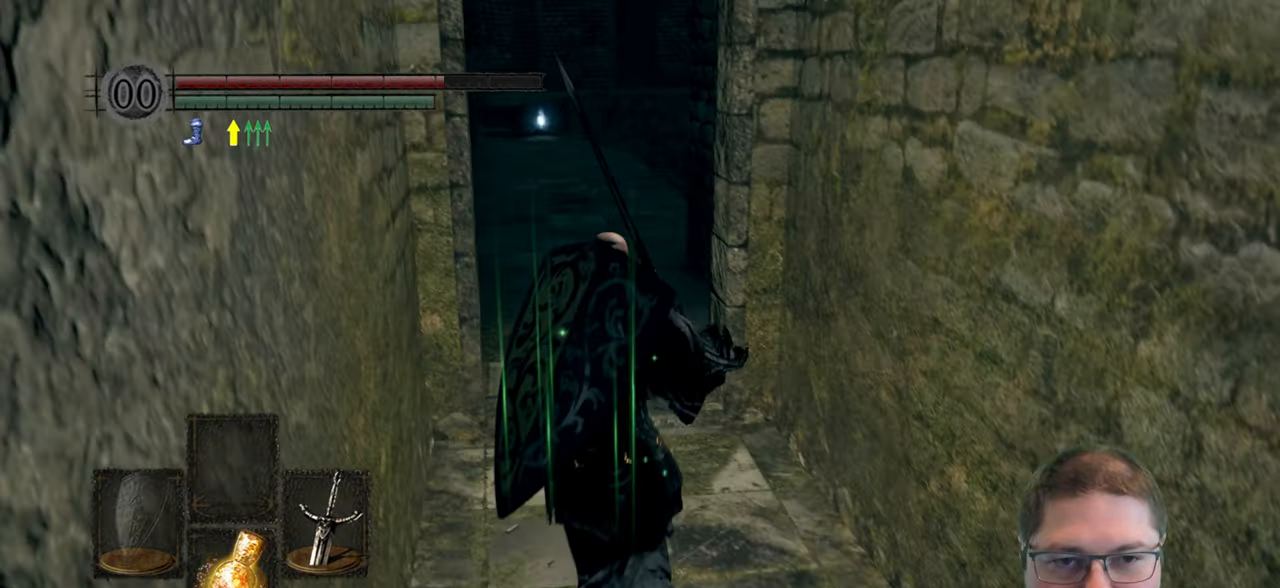
Gameplay with a controller (Xbox layout); each line is a JSON object with the inputs held at the frame after it. "events" lists button and stick changes between this image and that frame as [ms after this image, input, new state], when the widget could be followed in between. Not read: R2.
{"buttons": ["B"], "left_stick": "up", "right_stick": "center"}
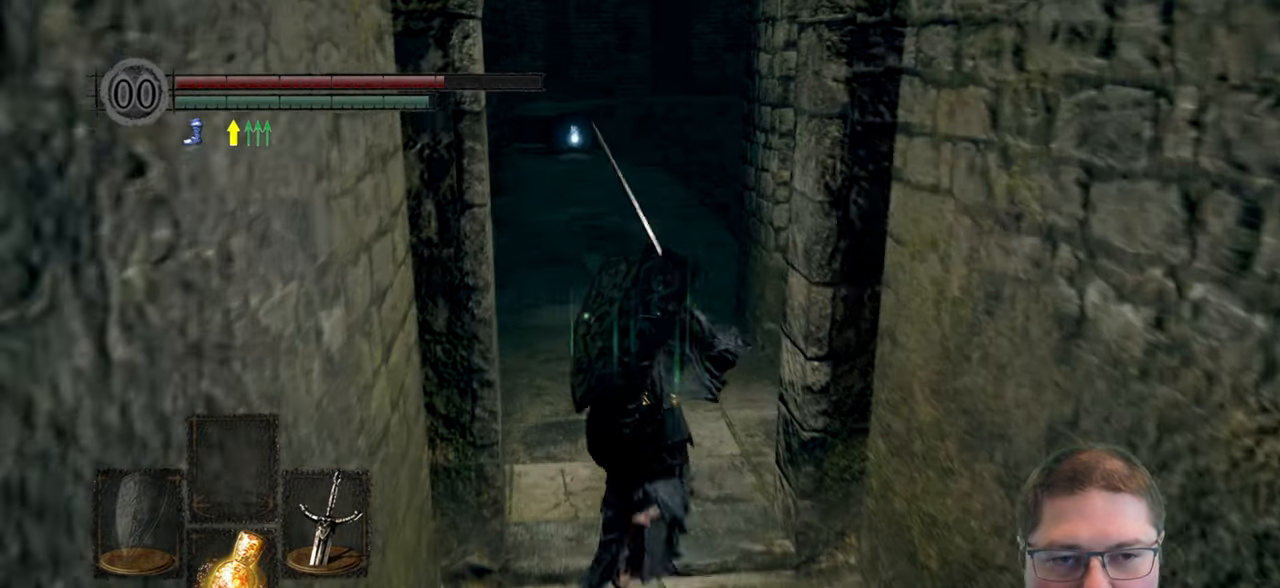
{"buttons": ["B"], "left_stick": "up-right", "right_stick": "center", "events": [[167, "left_stick", "up-right"]]}
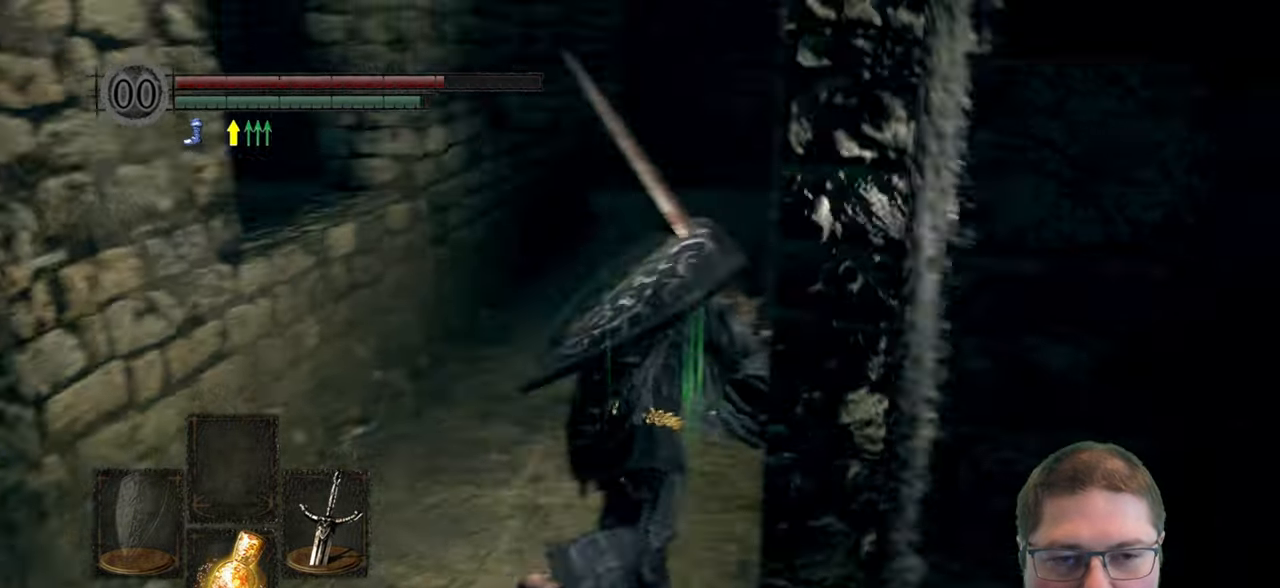
{"buttons": ["B"], "left_stick": "up", "right_stick": "center", "events": [[50, "left_stick", "up"]]}
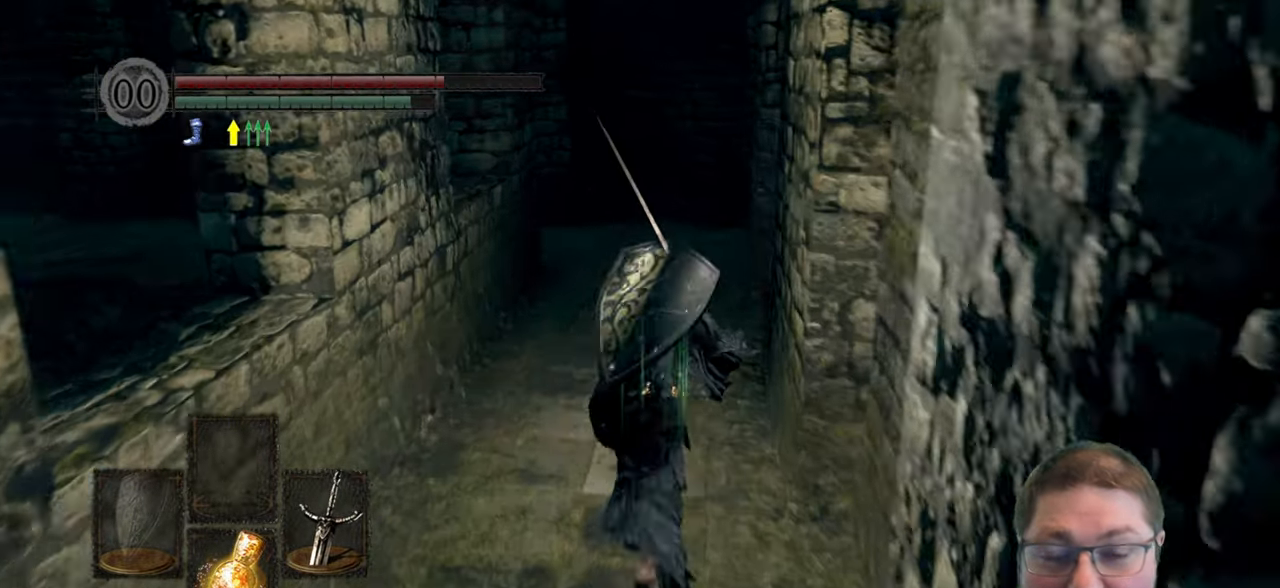
{"buttons": ["B"], "left_stick": "up", "right_stick": "center"}
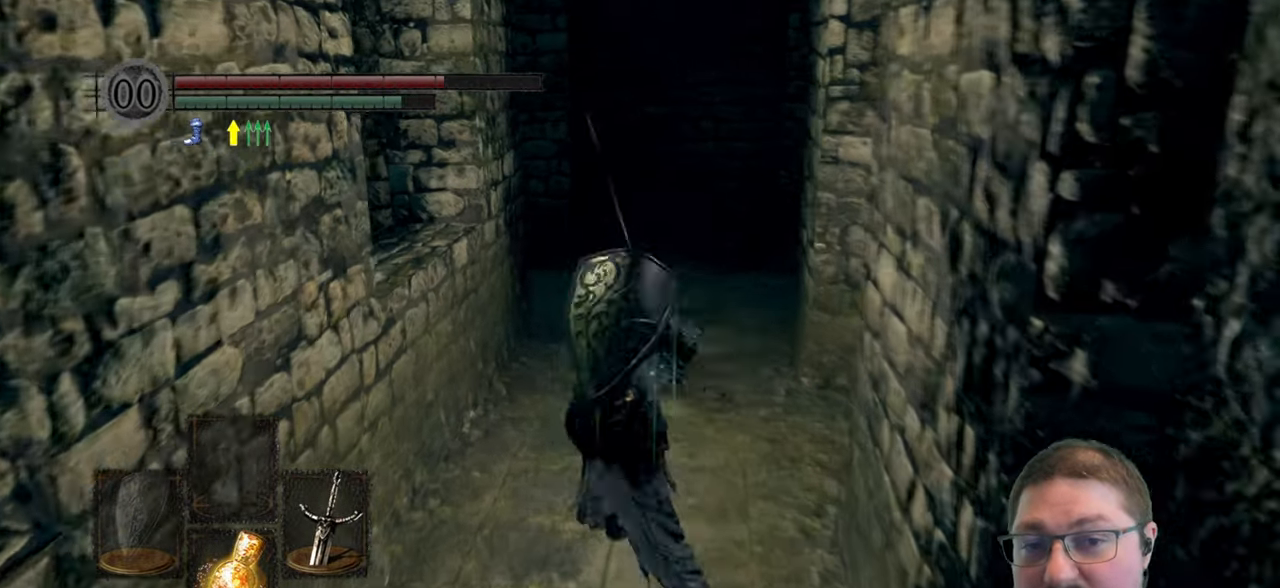
{"buttons": ["B"], "left_stick": "up", "right_stick": "center"}
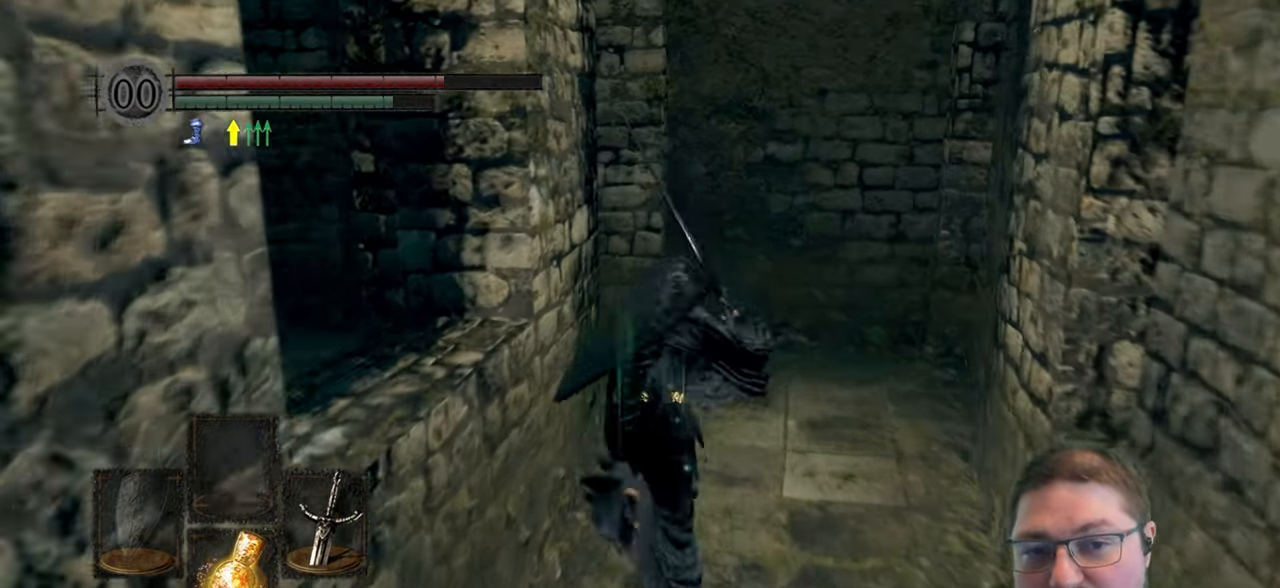
{"buttons": ["B"], "left_stick": "up-left", "right_stick": "center", "events": [[367, "left_stick", "up-left"]]}
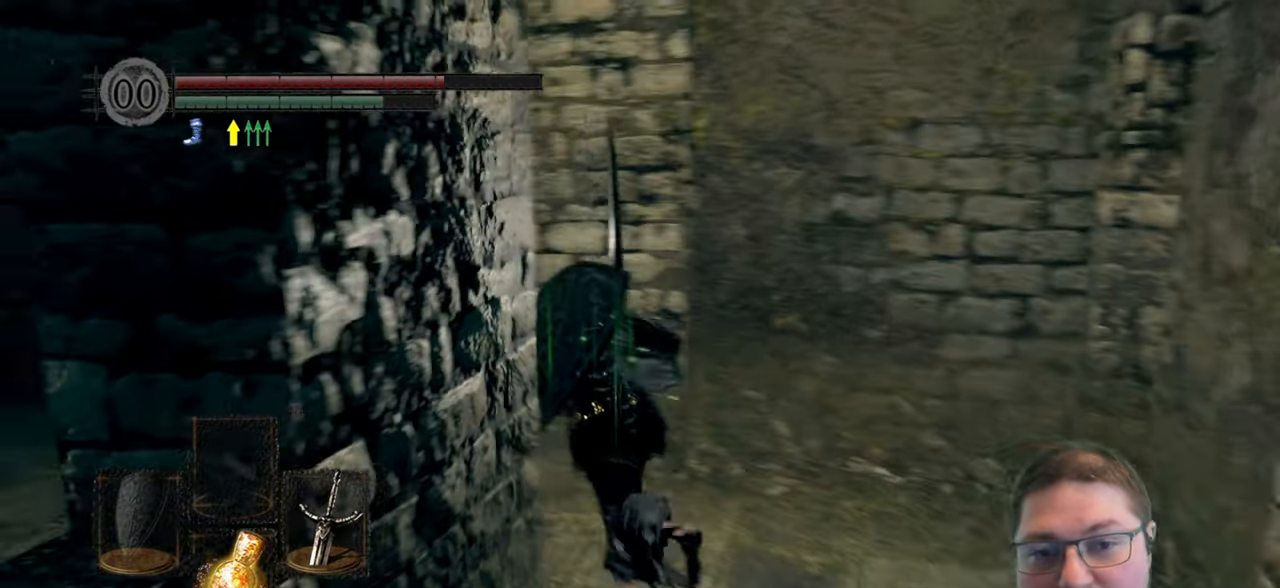
{"buttons": ["B"], "left_stick": "up", "right_stick": "center"}
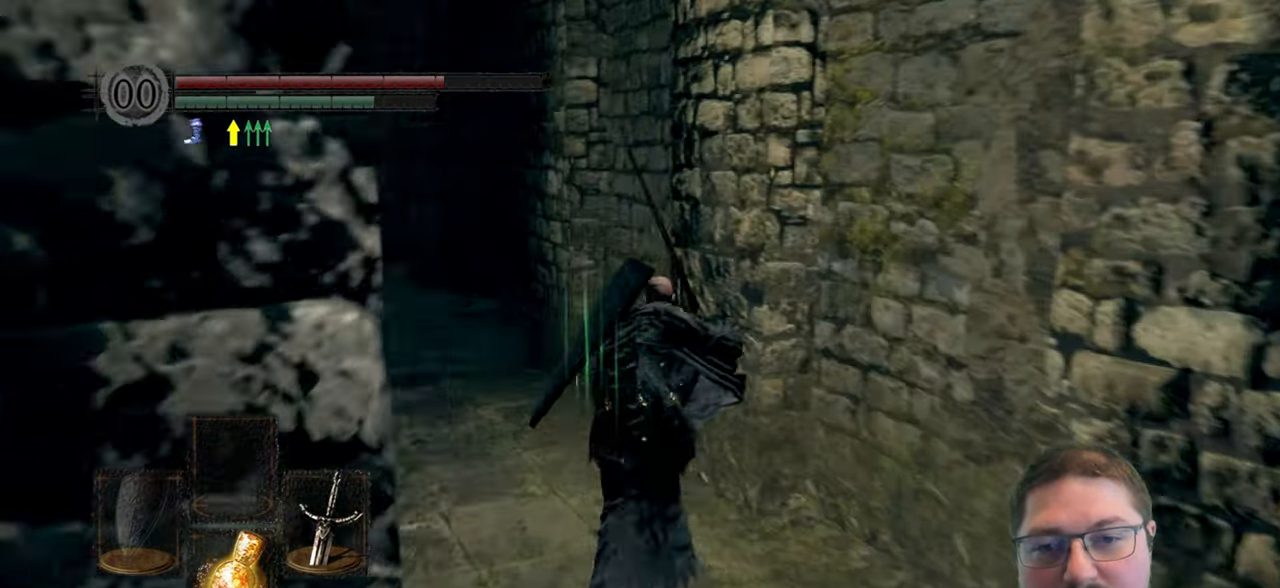
{"buttons": ["B"], "left_stick": "up", "right_stick": "center"}
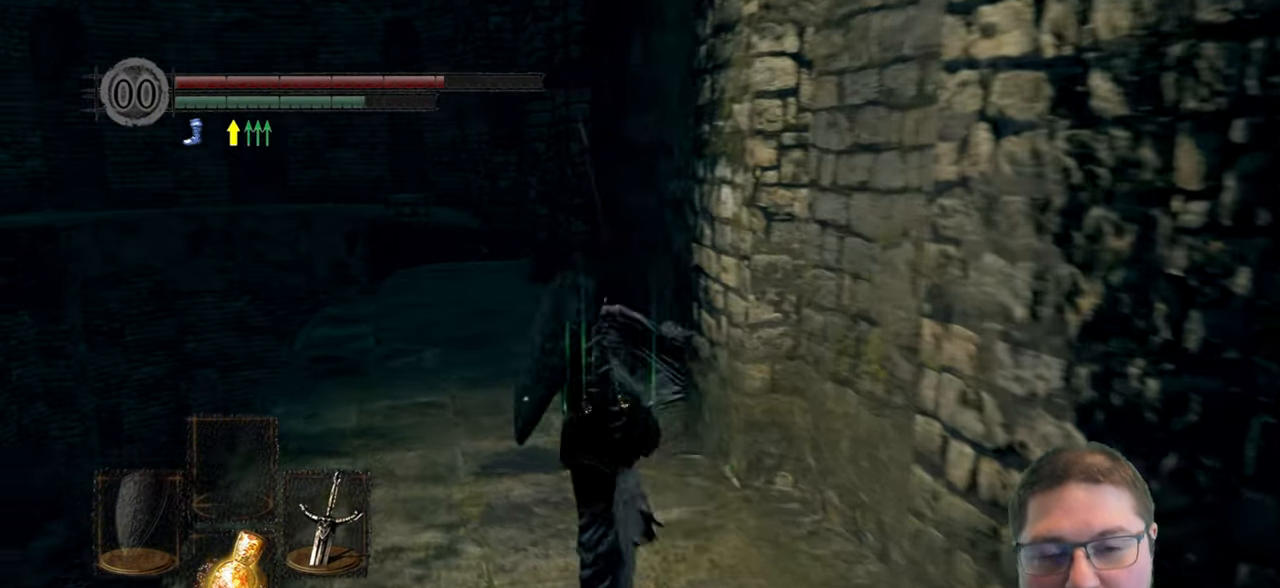
{"buttons": ["B"], "left_stick": "up", "right_stick": "center"}
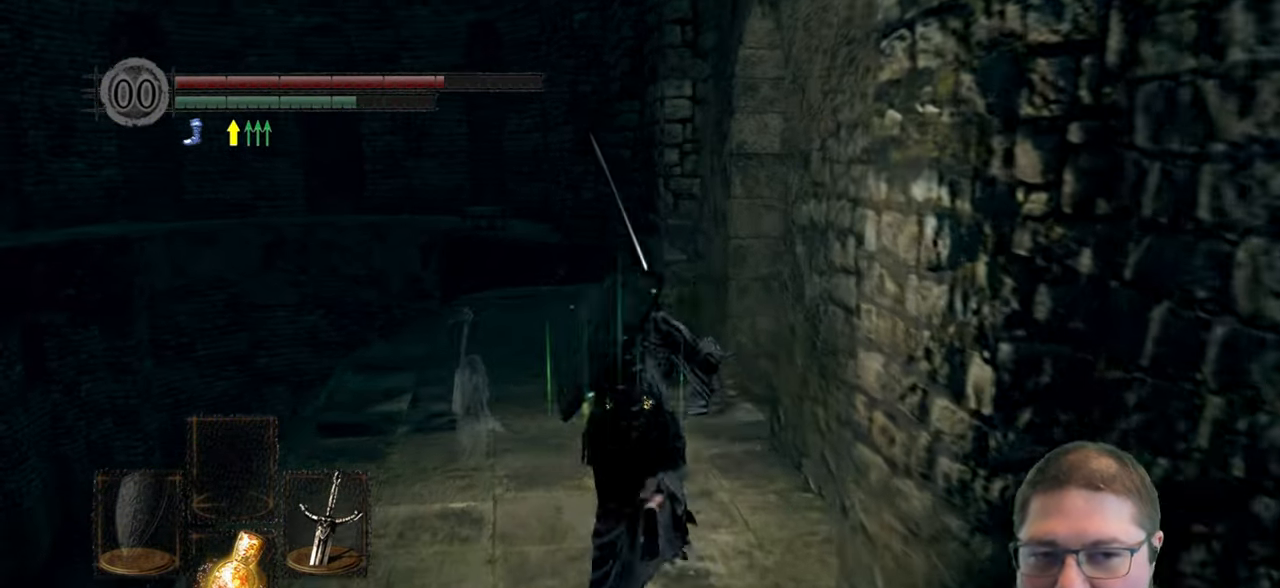
{"buttons": ["B"], "left_stick": "up-right", "right_stick": "center"}
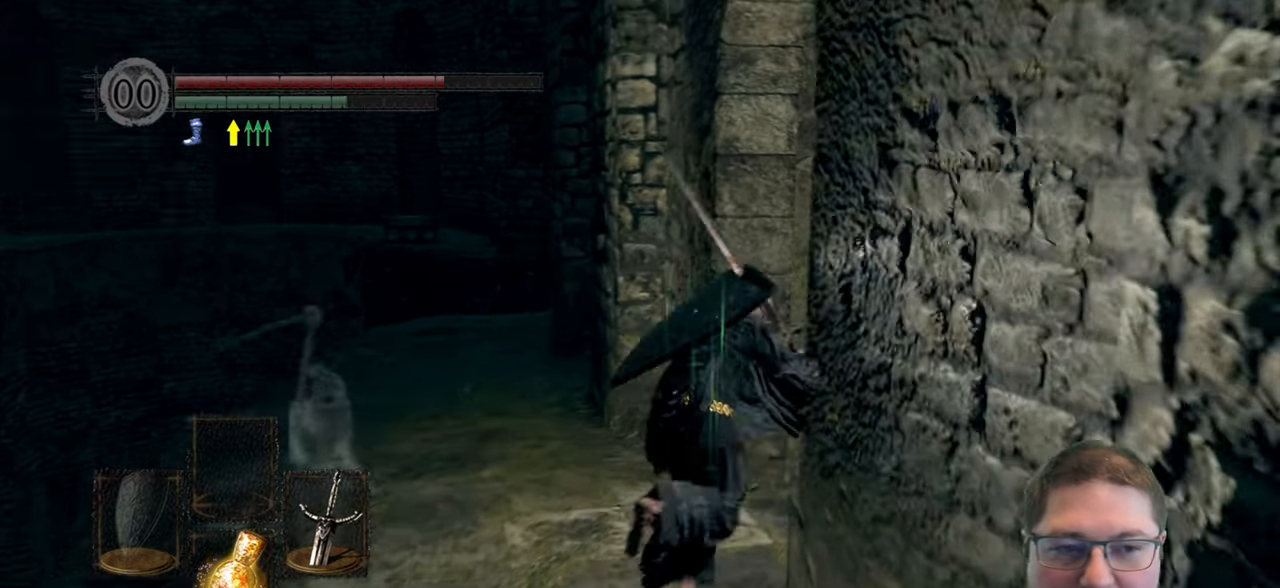
{"buttons": ["B"], "left_stick": "up", "right_stick": "center", "events": [[450, "left_stick", "up"]]}
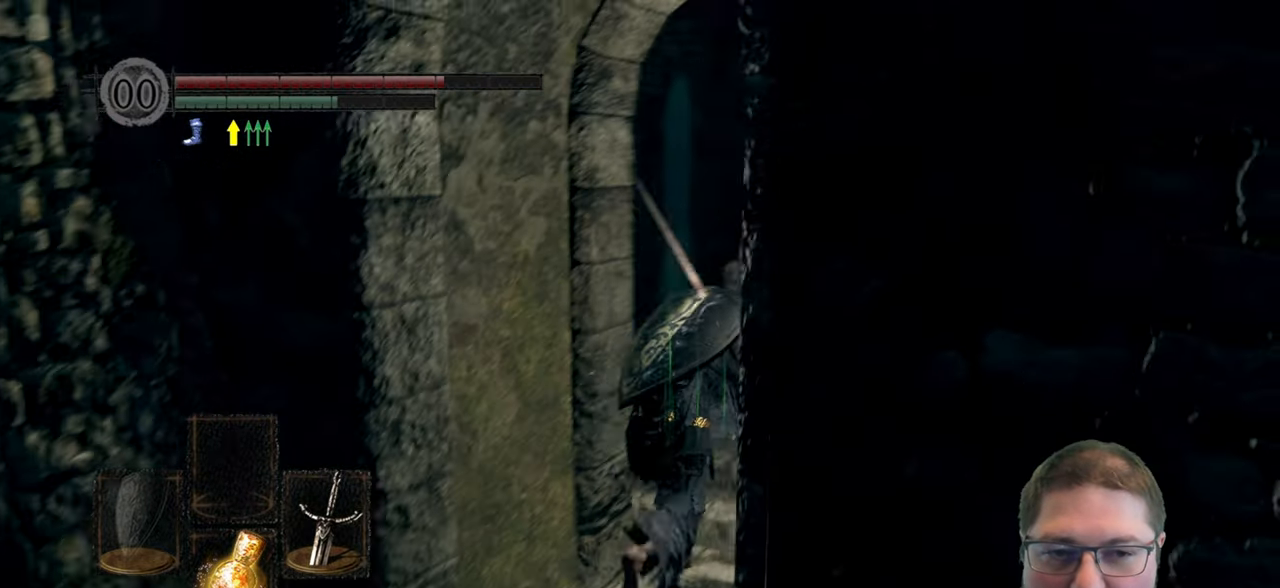
{"buttons": ["B"], "left_stick": "up", "right_stick": "center"}
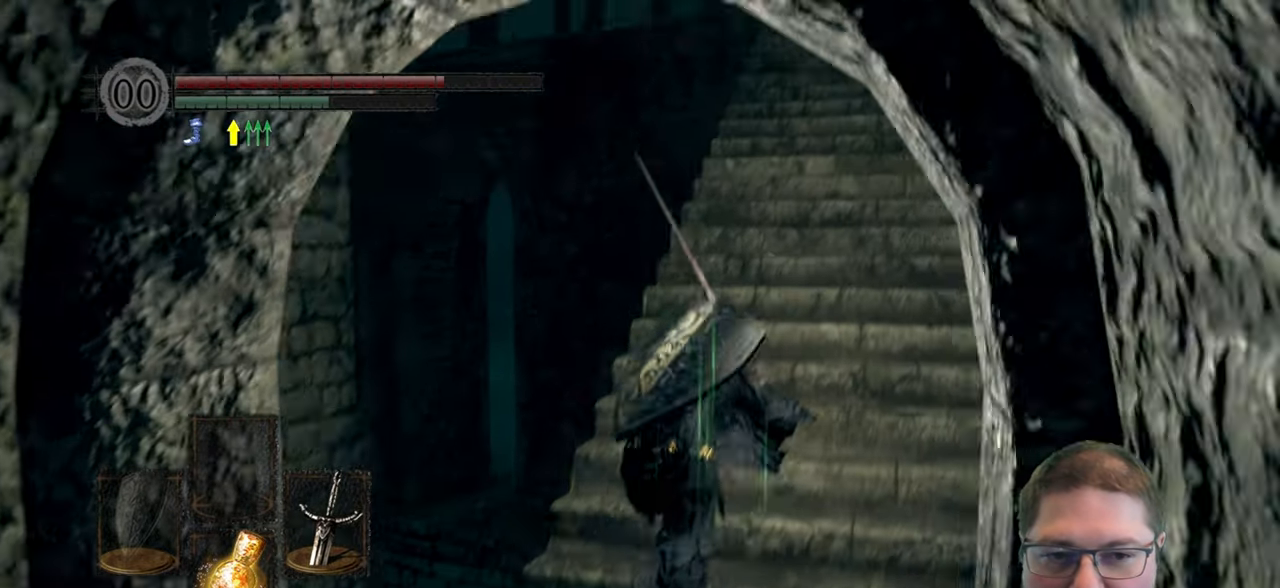
{"buttons": ["B"], "left_stick": "up", "right_stick": "center"}
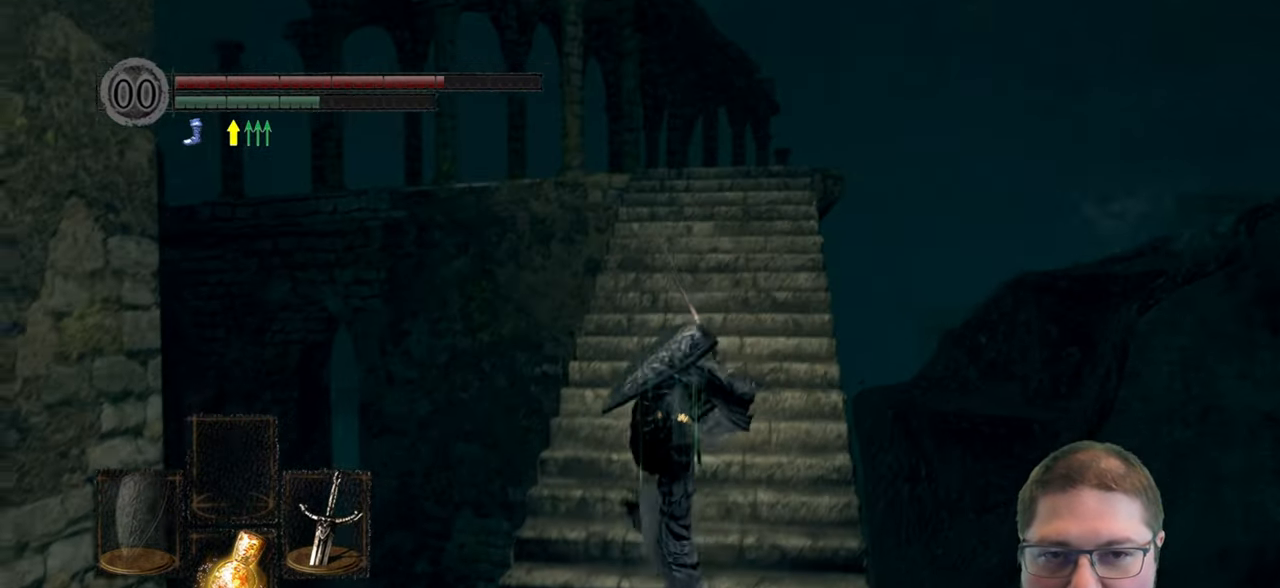
{"buttons": ["B"], "left_stick": "up", "right_stick": "center"}
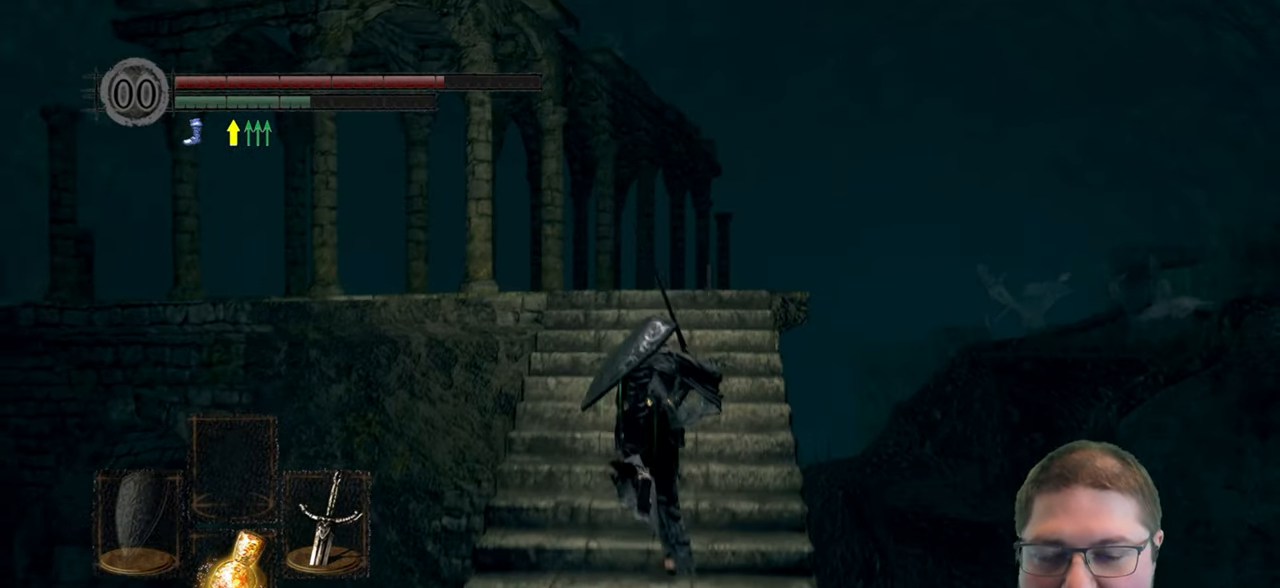
{"buttons": [], "left_stick": "up", "right_stick": "center", "events": [[466, "B", "up"]]}
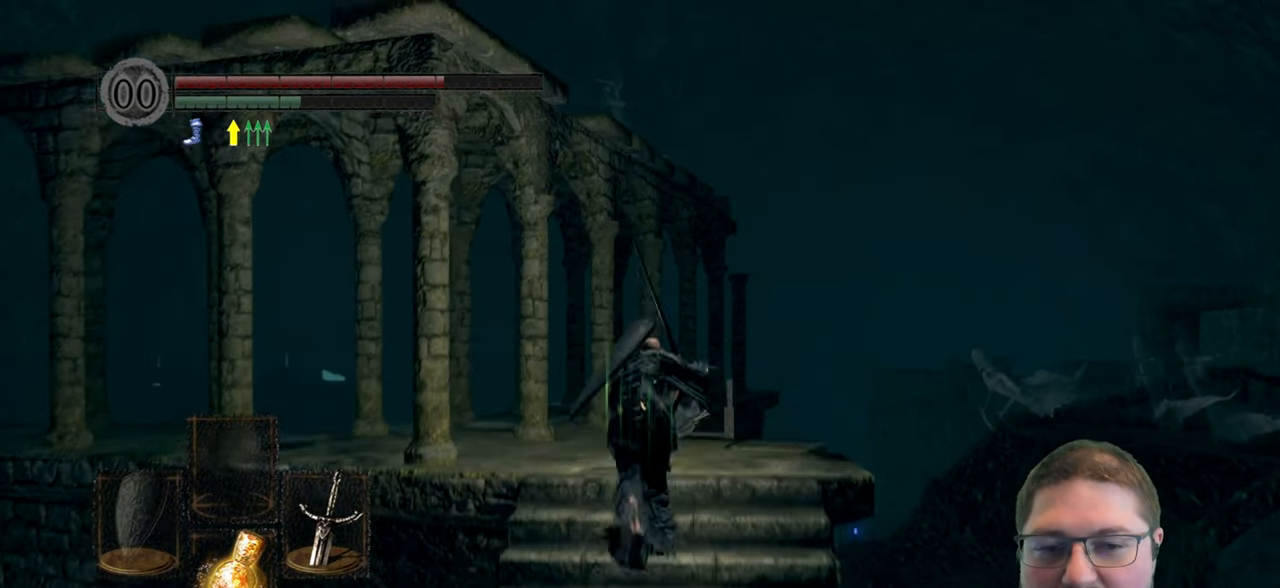
{"buttons": [], "left_stick": "up", "right_stick": "down-left", "events": [[233, "right_stick", "down-left"]]}
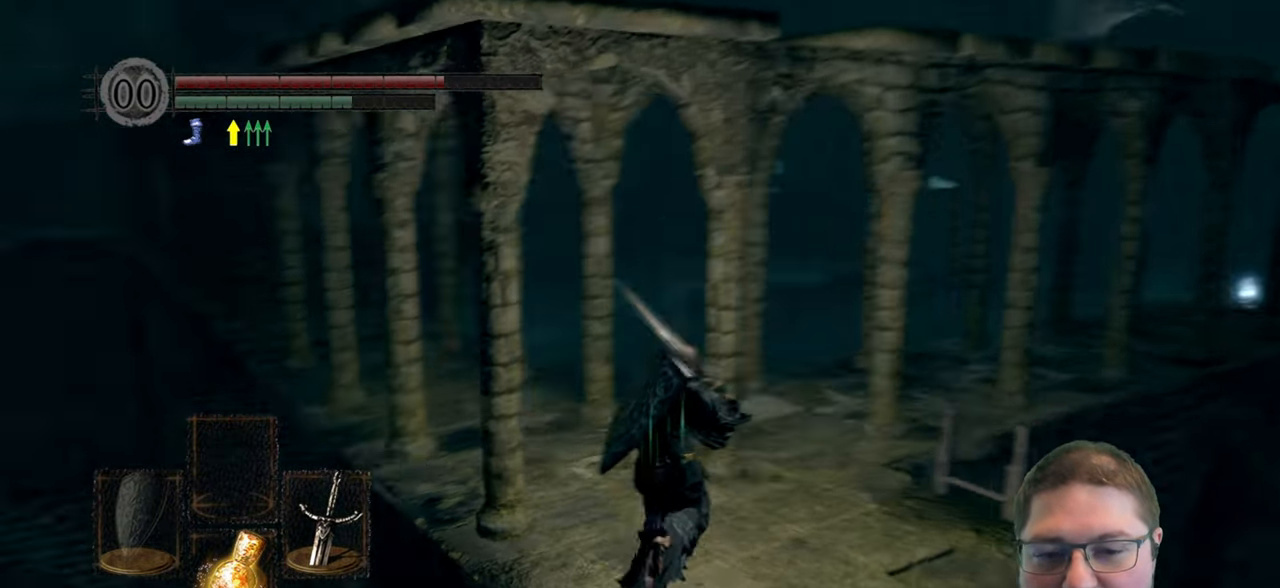
{"buttons": ["B"], "left_stick": "up", "right_stick": "center", "events": [[250, "right_stick", "center"], [433, "B", "down"]]}
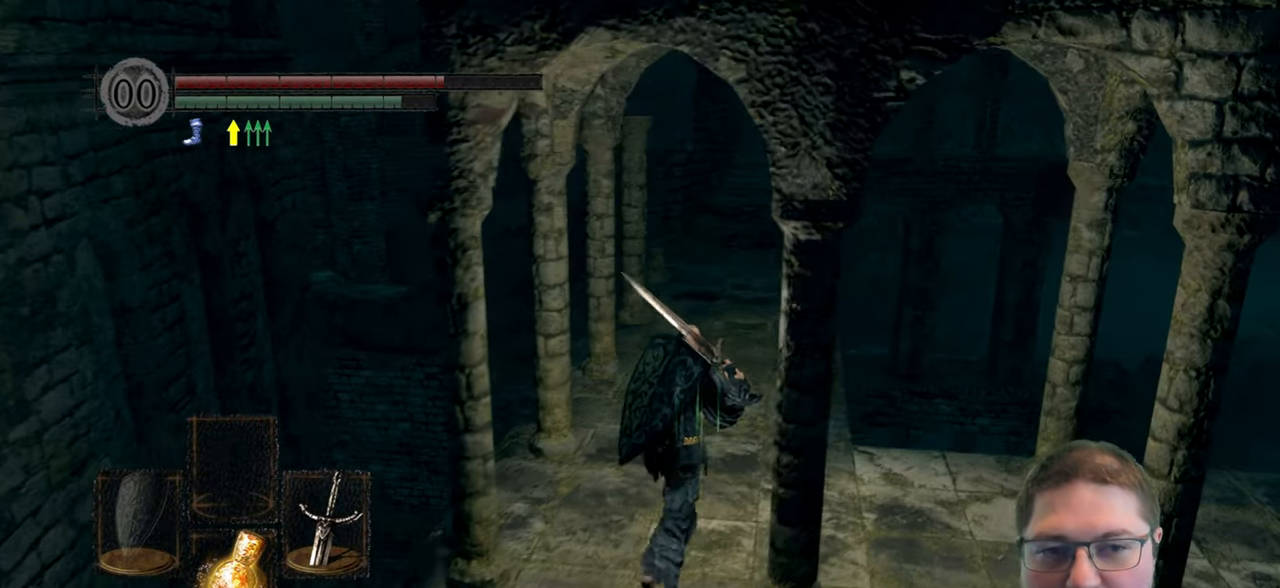
{"buttons": ["B"], "left_stick": "up", "right_stick": "center"}
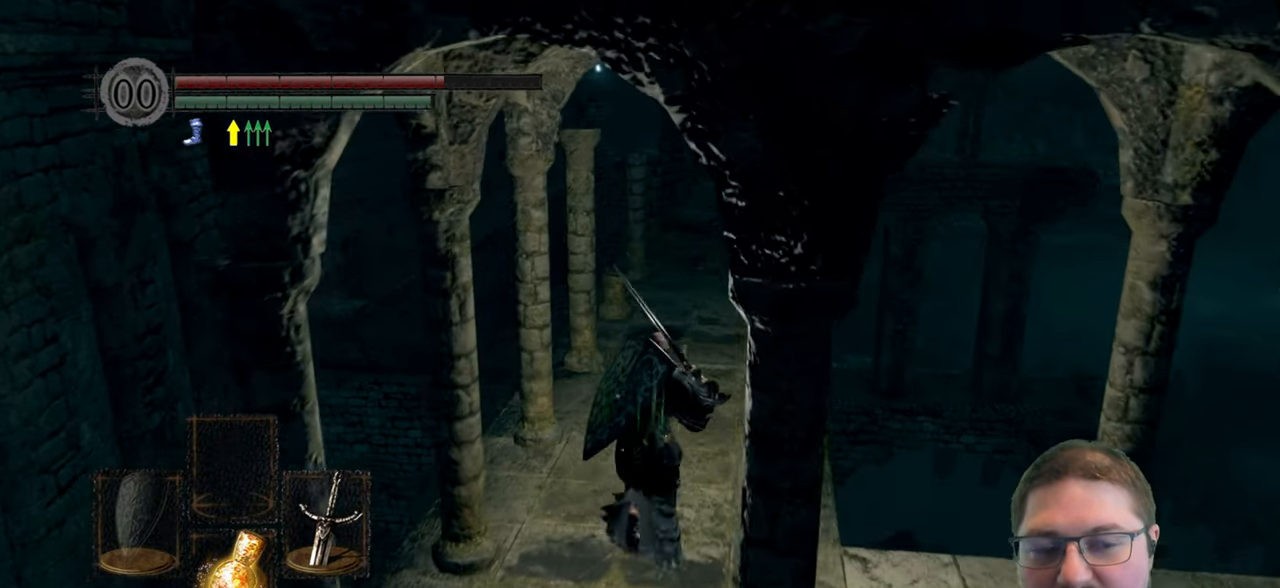
{"buttons": ["B"], "left_stick": "up", "right_stick": "center"}
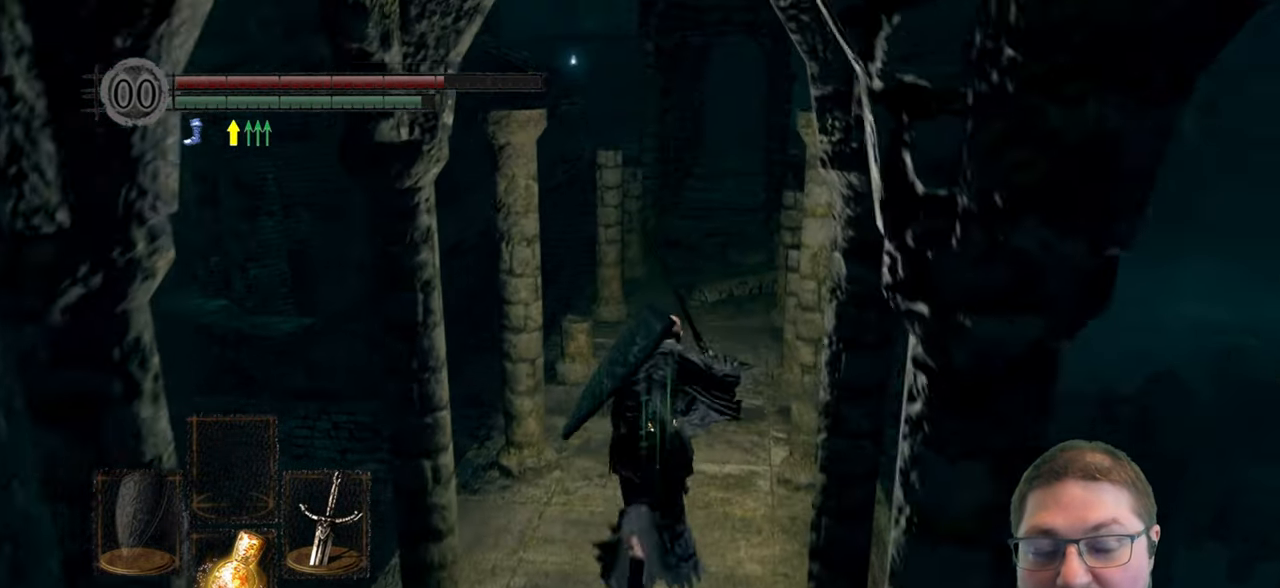
{"buttons": ["B"], "left_stick": "up", "right_stick": "center"}
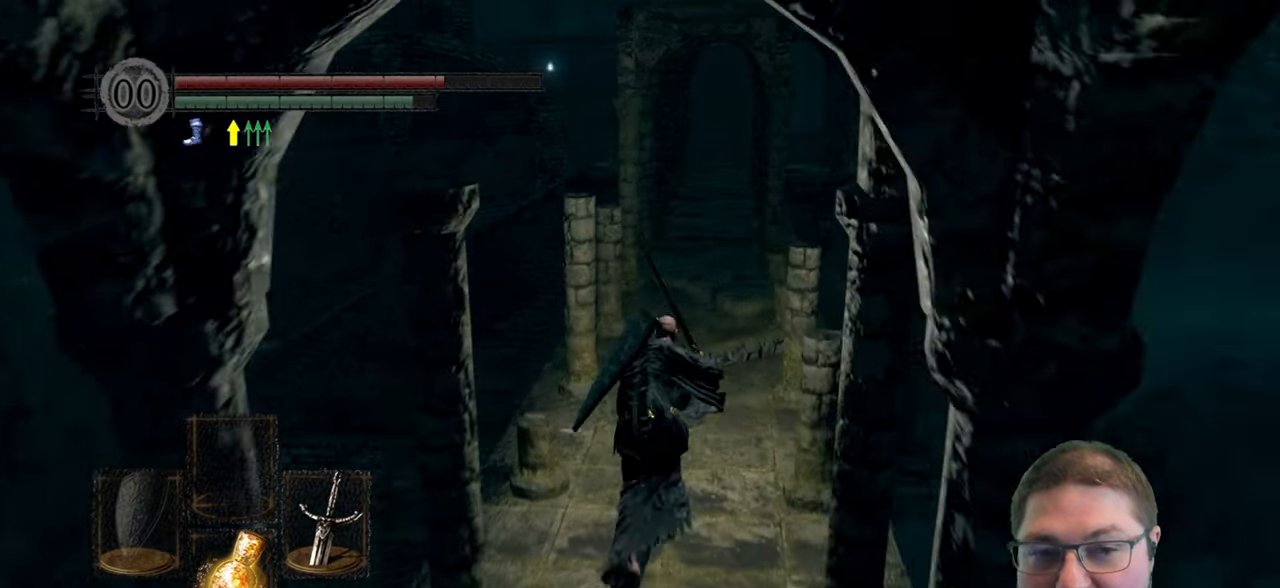
{"buttons": ["B"], "left_stick": "up", "right_stick": "center"}
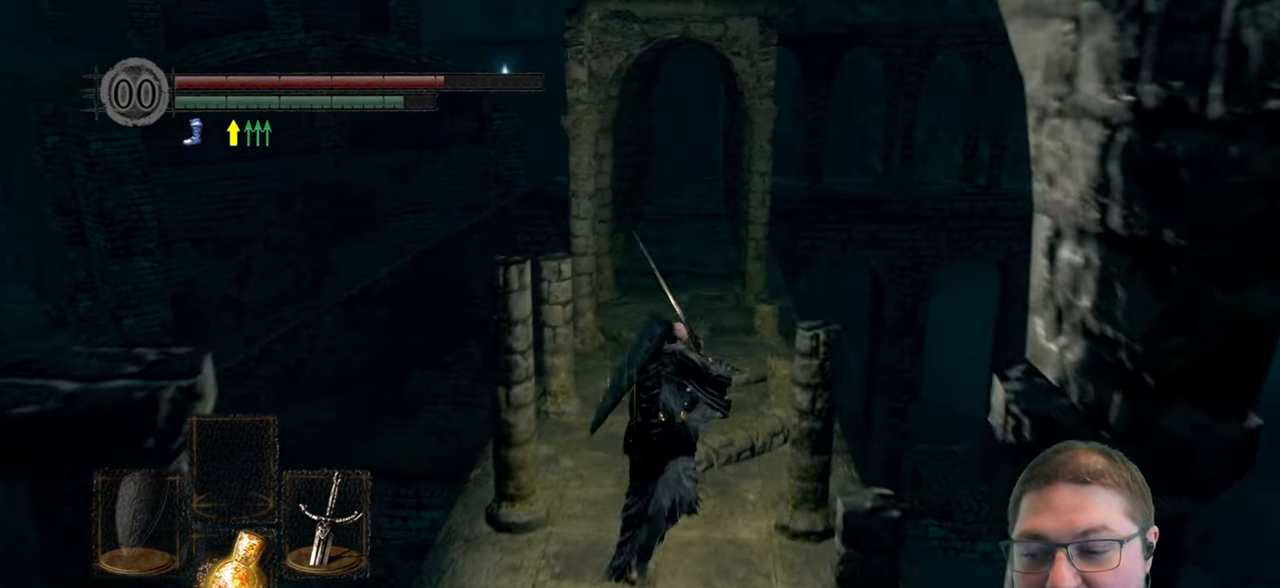
{"buttons": ["B"], "left_stick": "up", "right_stick": "center"}
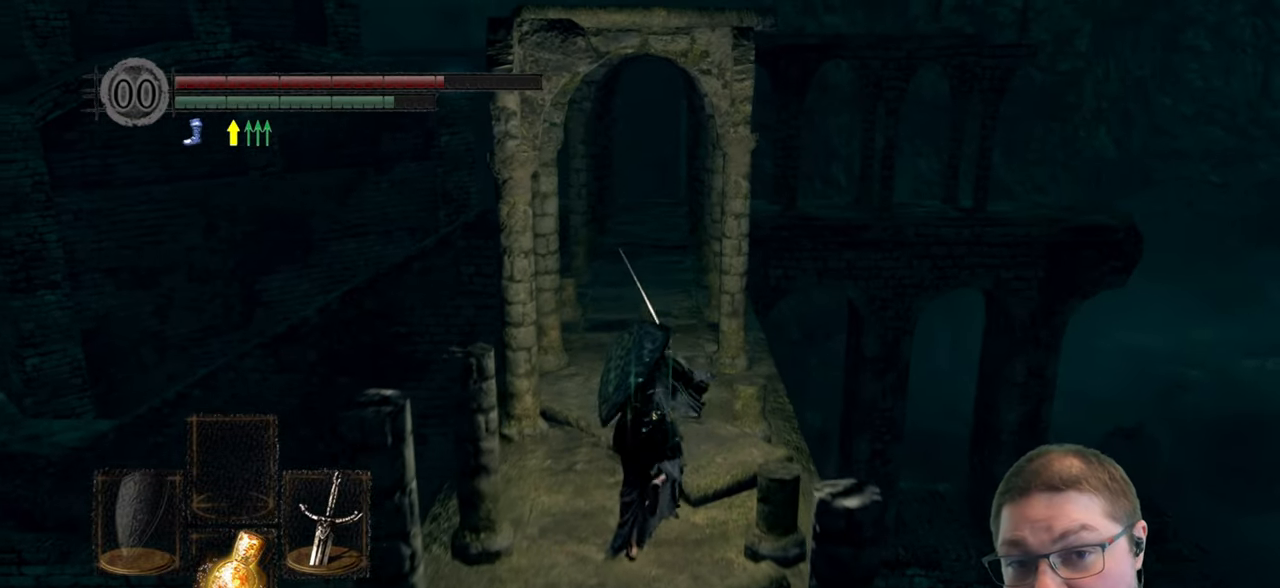
{"buttons": ["B"], "left_stick": "up", "right_stick": "center"}
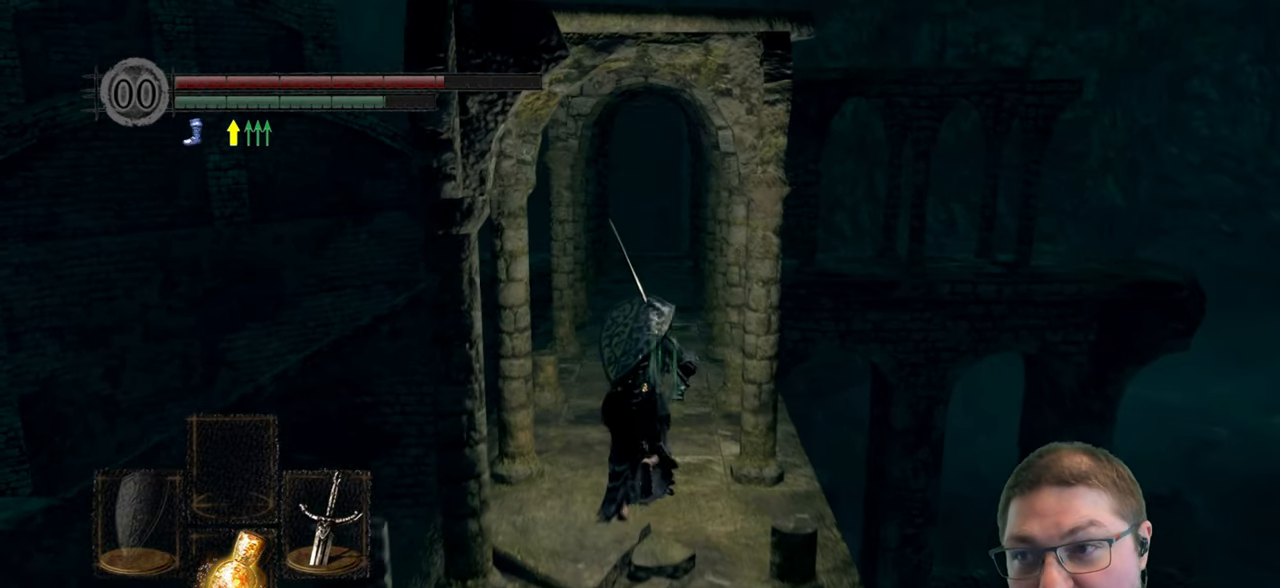
{"buttons": ["B"], "left_stick": "up", "right_stick": "center"}
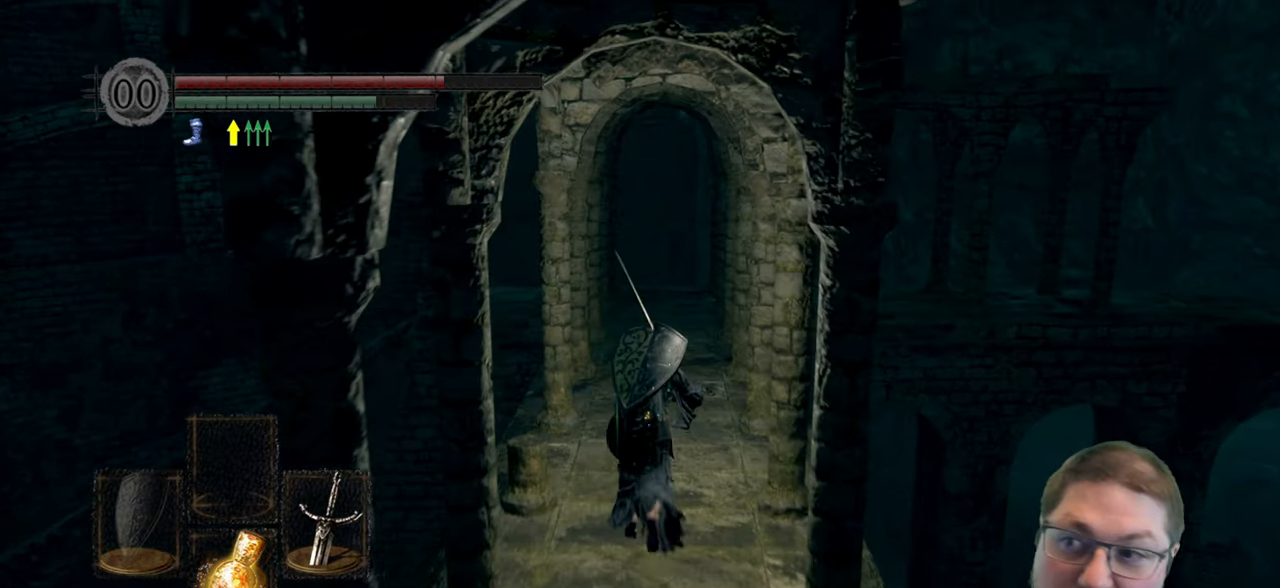
{"buttons": ["B"], "left_stick": "up", "right_stick": "center"}
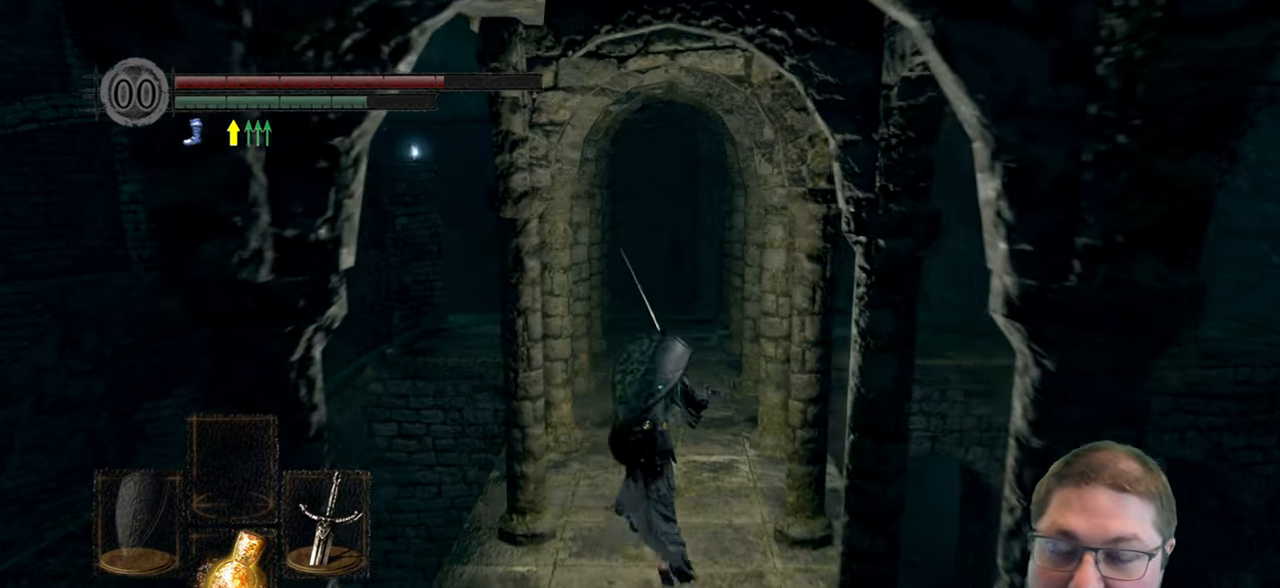
{"buttons": ["B"], "left_stick": "up", "right_stick": "center"}
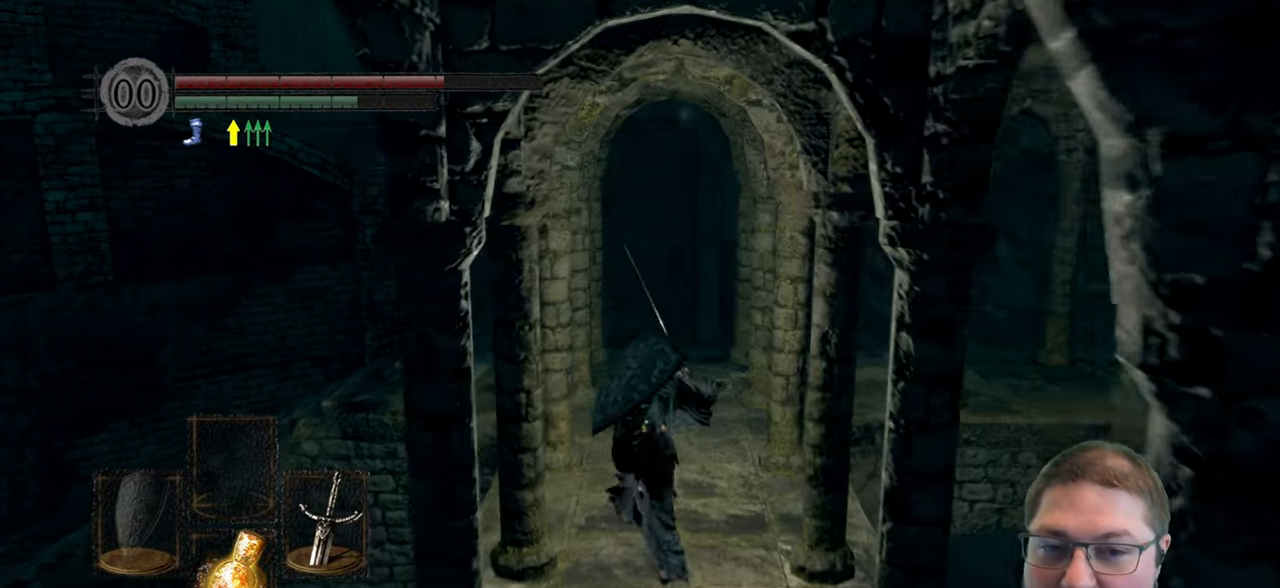
{"buttons": [], "left_stick": "up", "right_stick": "down-left", "events": [[267, "B", "up"], [450, "right_stick", "down-left"]]}
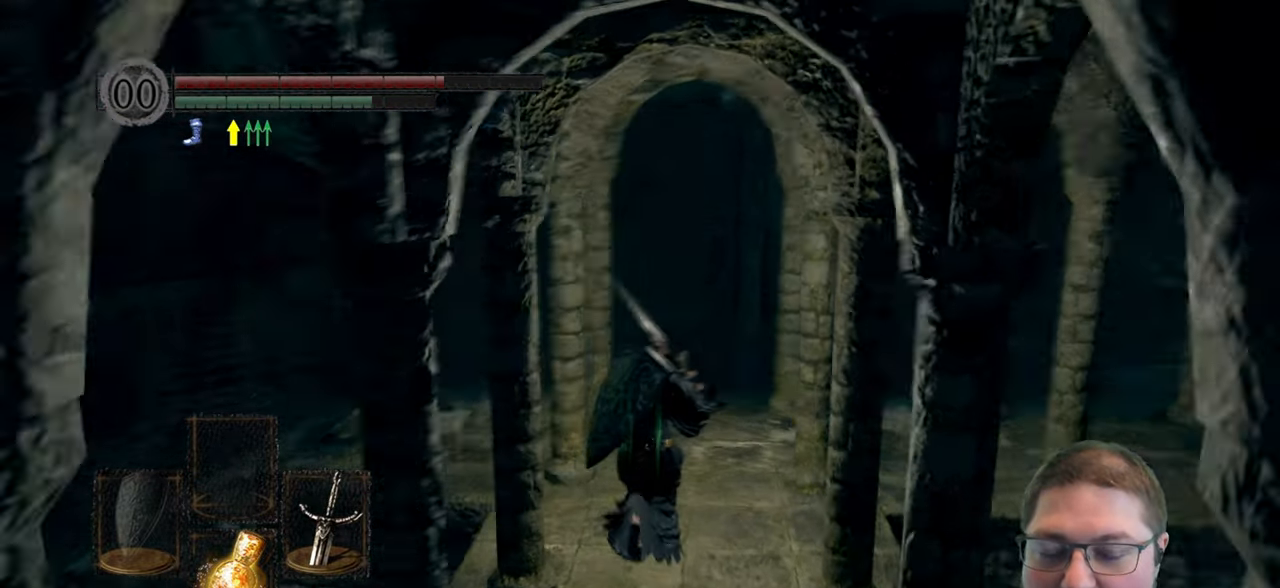
{"buttons": [], "left_stick": "up-right", "right_stick": "left", "events": [[133, "left_stick", "up-right"], [433, "right_stick", "left"]]}